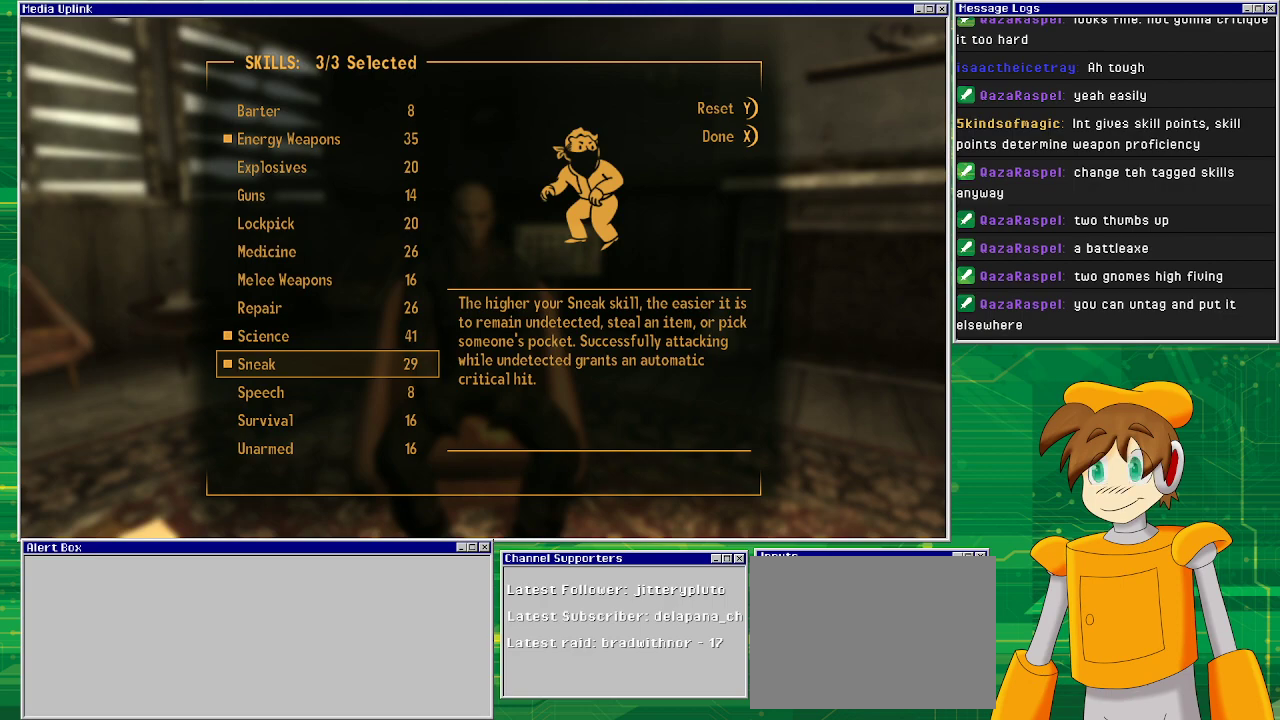
Gameplay with a controller (PlayStation layout); each line is a JSON object with the inputs held at the frame after it. "events" lists button and stick changes between this image and that frame as [ms after this image, input, new state], when the widget could be followed in between. Not read: L3 R1 R3.
{"buttons": ["CROSS"], "left_stick": "center", "right_stick": "center", "events": [[483, "CROSS", "down"]]}
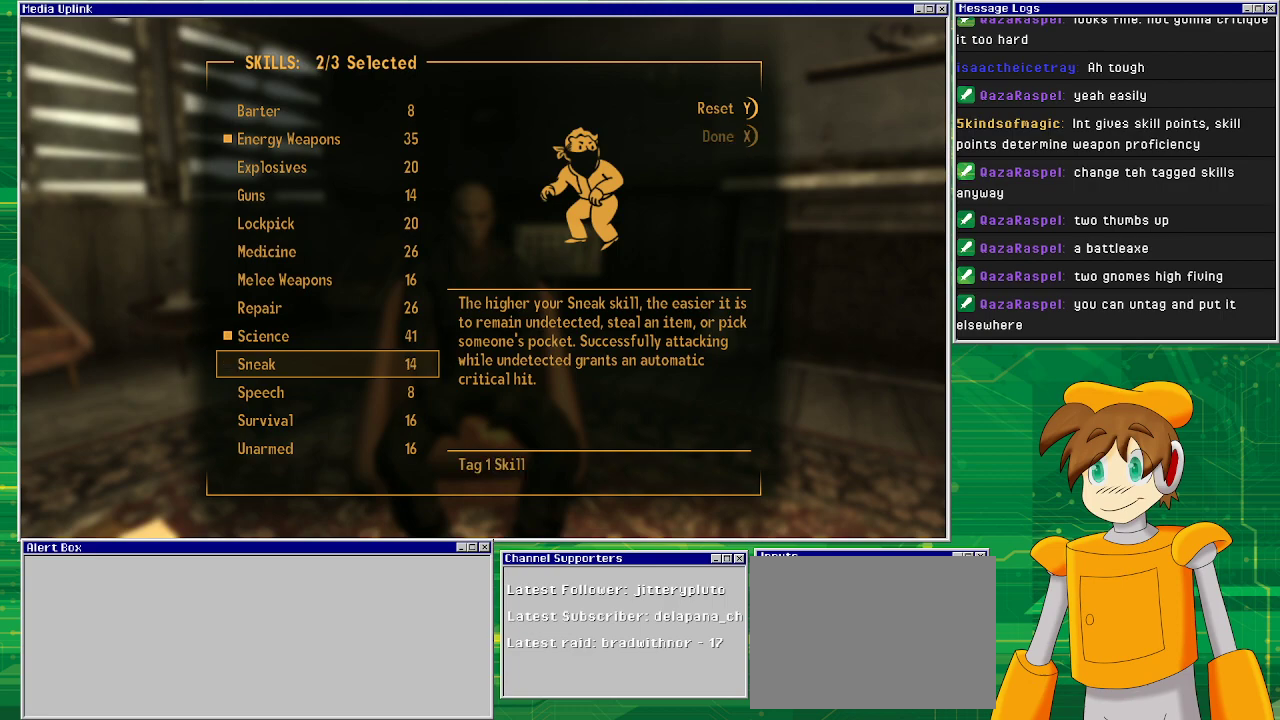
{"buttons": [], "left_stick": "center", "right_stick": "center", "events": [[133, "CROSS", "up"]]}
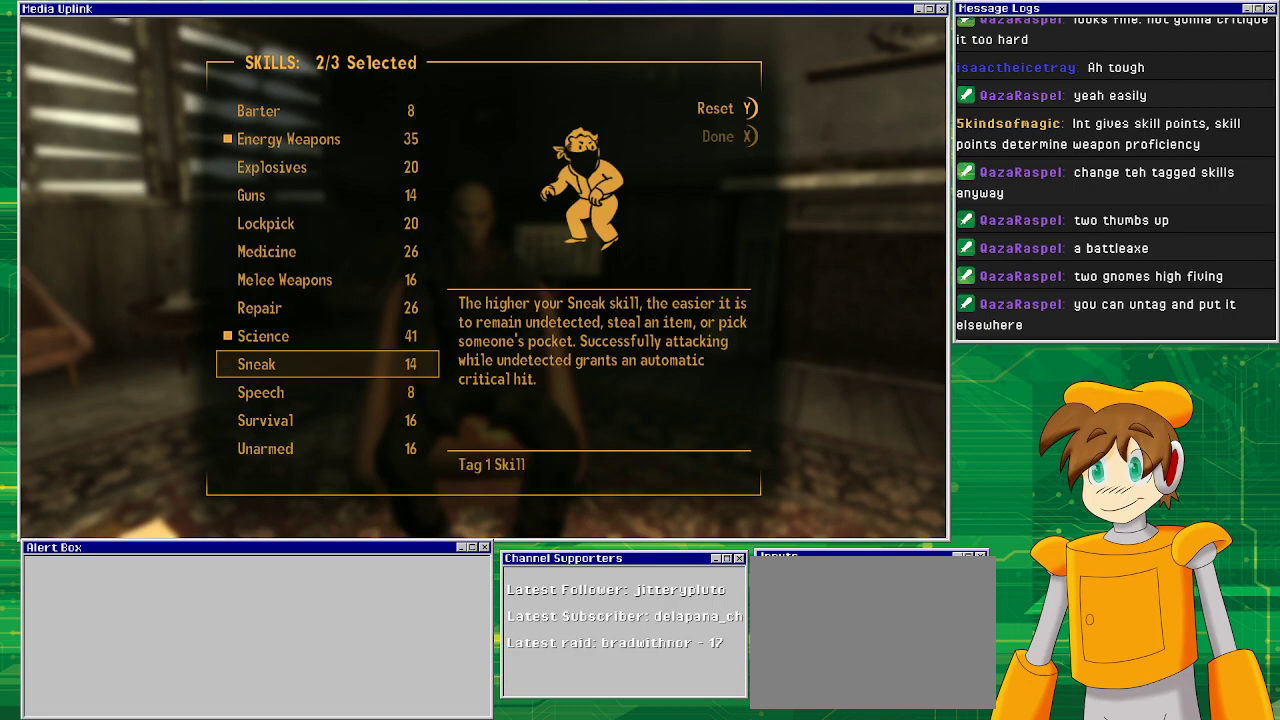
{"buttons": [], "left_stick": "center", "right_stick": "center", "events": []}
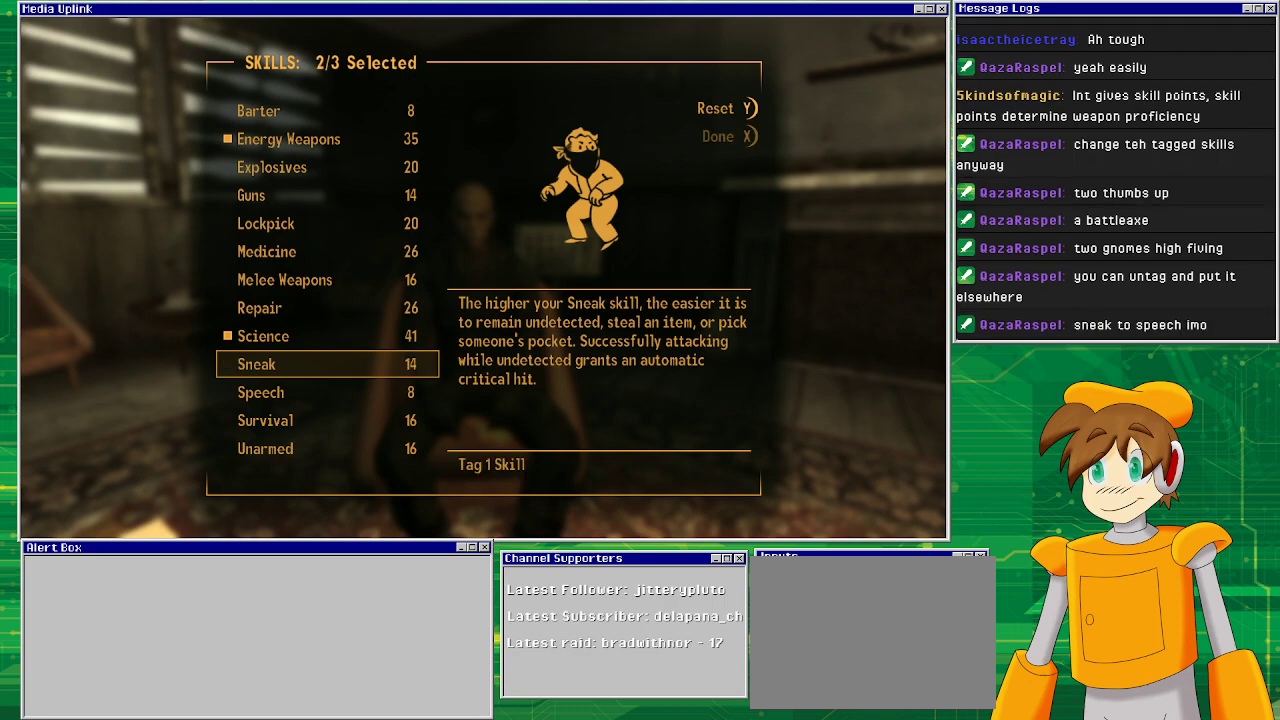
{"buttons": [], "left_stick": "center", "right_stick": "center", "events": []}
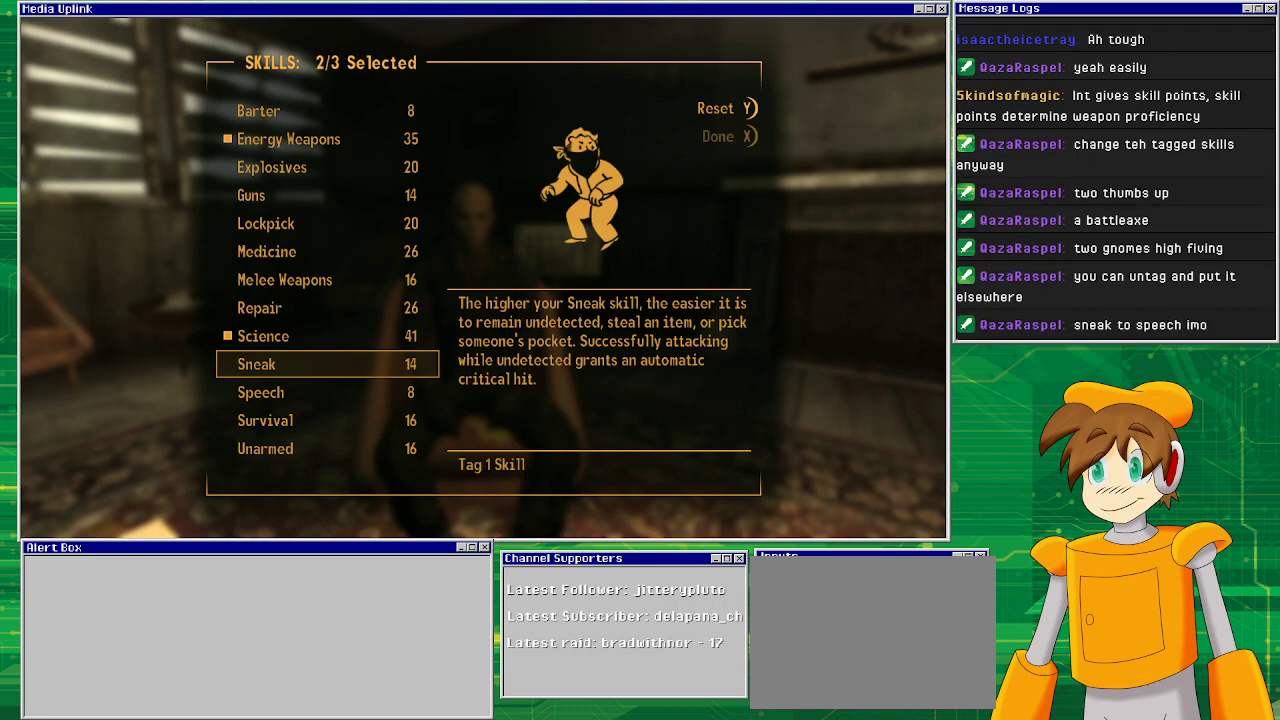
{"buttons": [], "left_stick": "center", "right_stick": "center", "events": []}
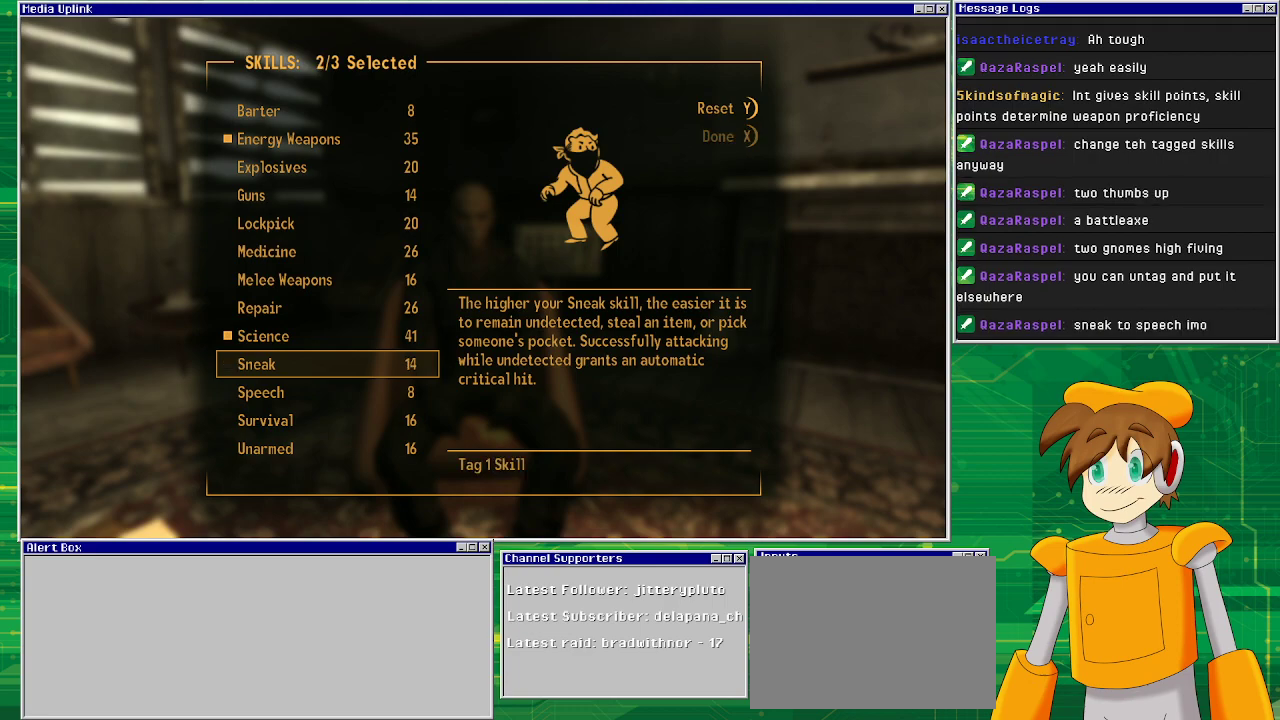
{"buttons": [], "left_stick": "center", "right_stick": "center", "events": []}
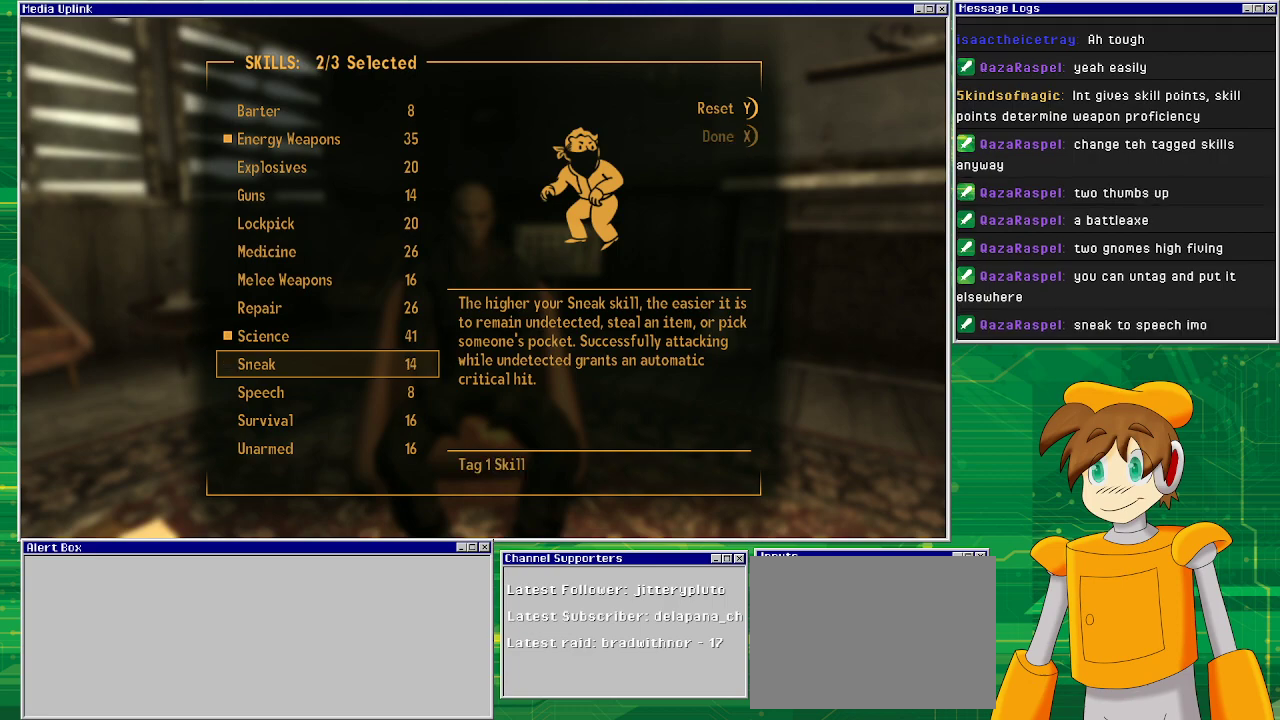
{"buttons": [], "left_stick": "center", "right_stick": "center", "events": []}
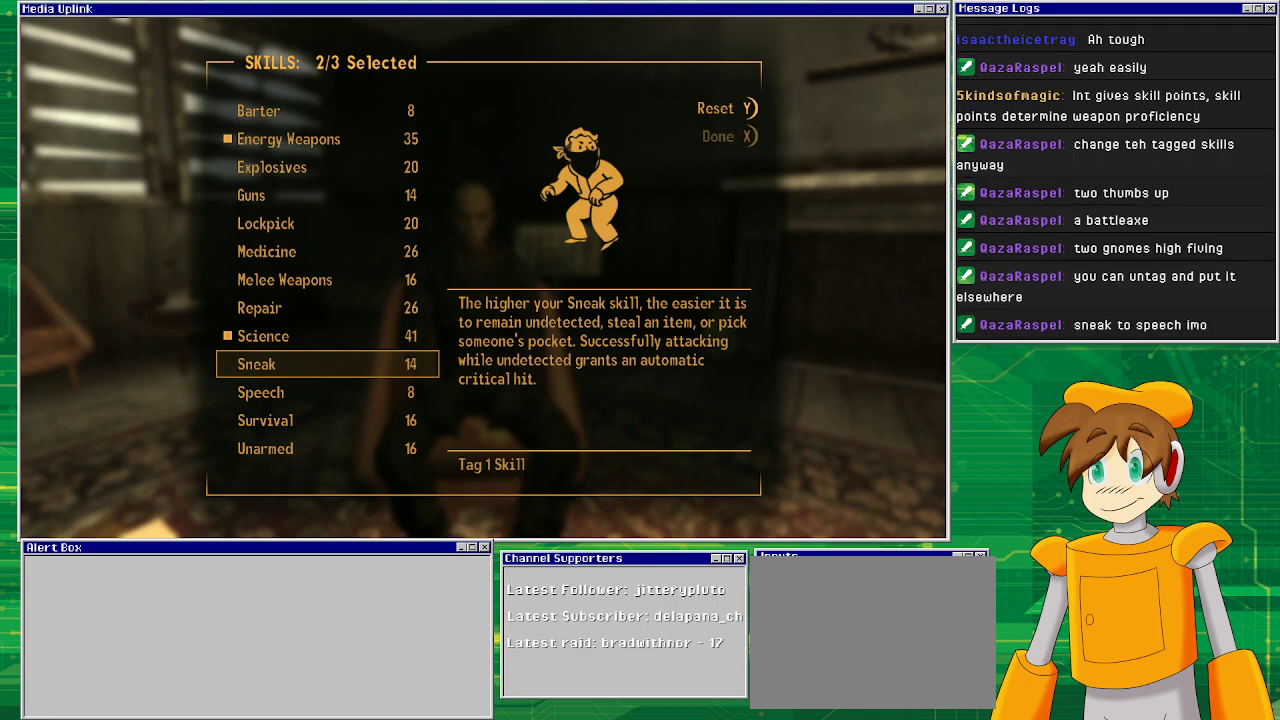
{"buttons": [], "left_stick": "center", "right_stick": "center", "events": []}
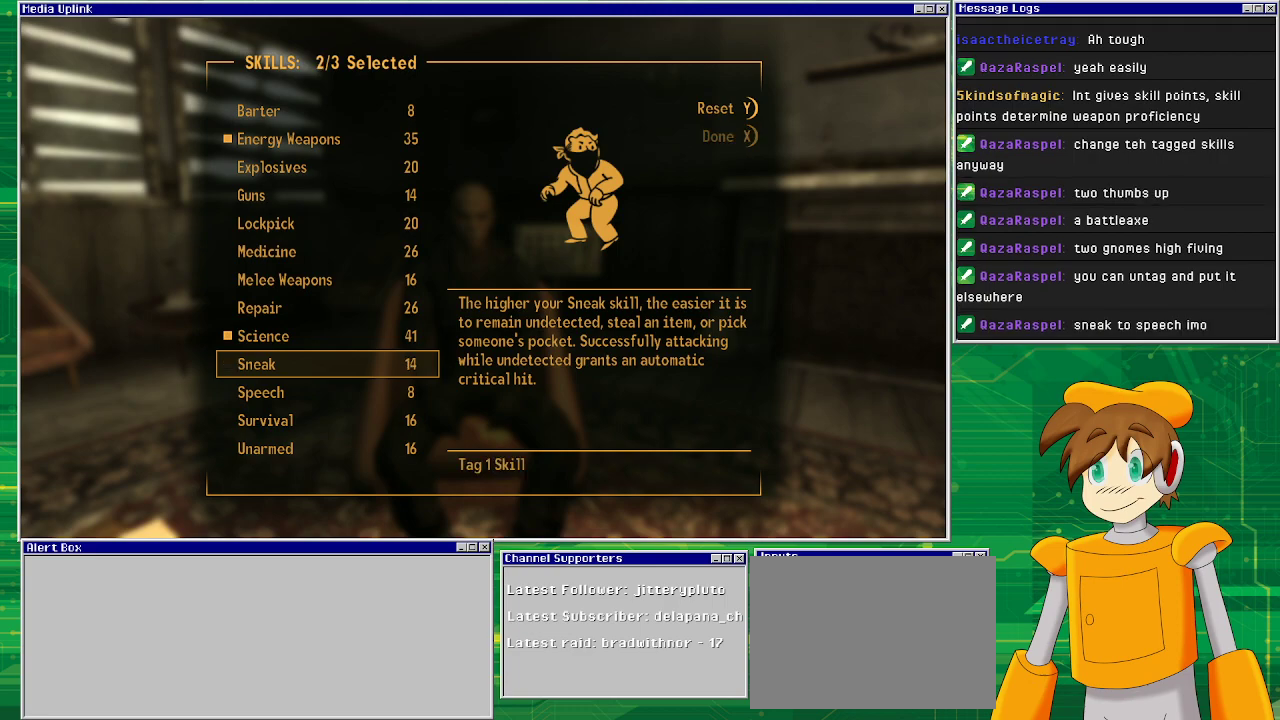
{"buttons": [], "left_stick": "center", "right_stick": "center", "events": []}
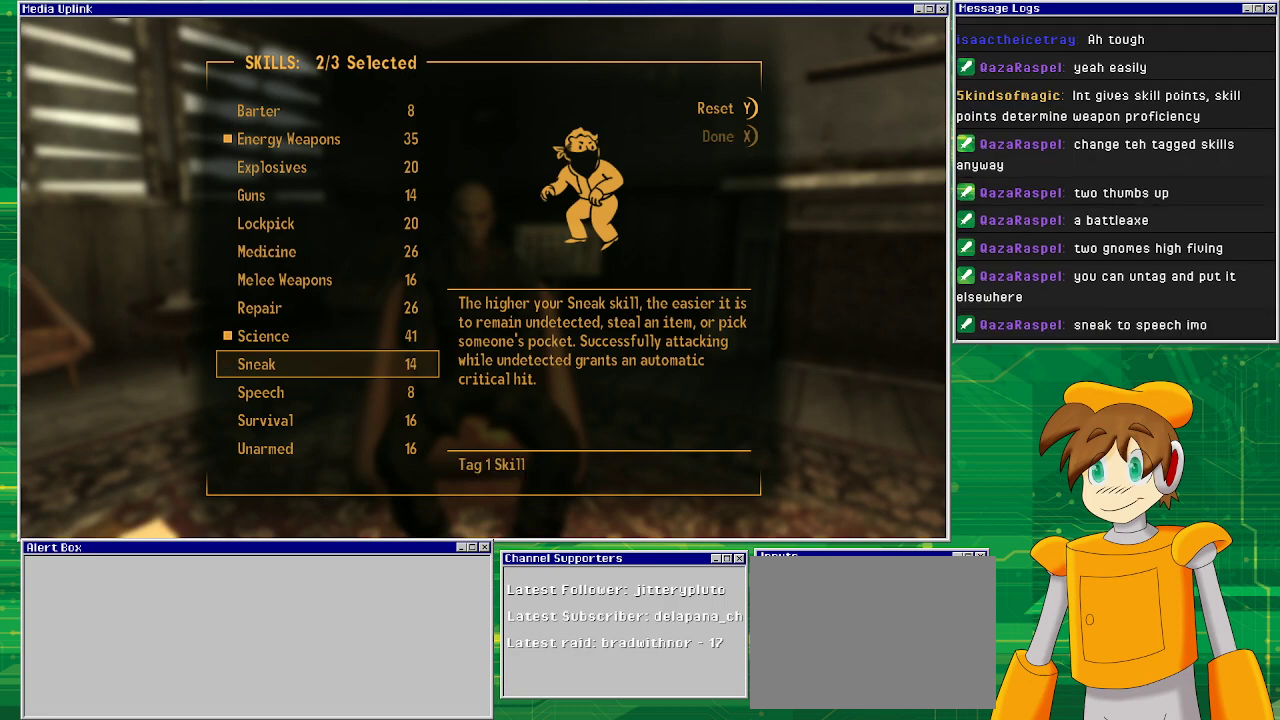
{"buttons": ["DPAD_UP"], "left_stick": "center", "right_stick": "center", "events": [[267, "DPAD_UP", "down"]]}
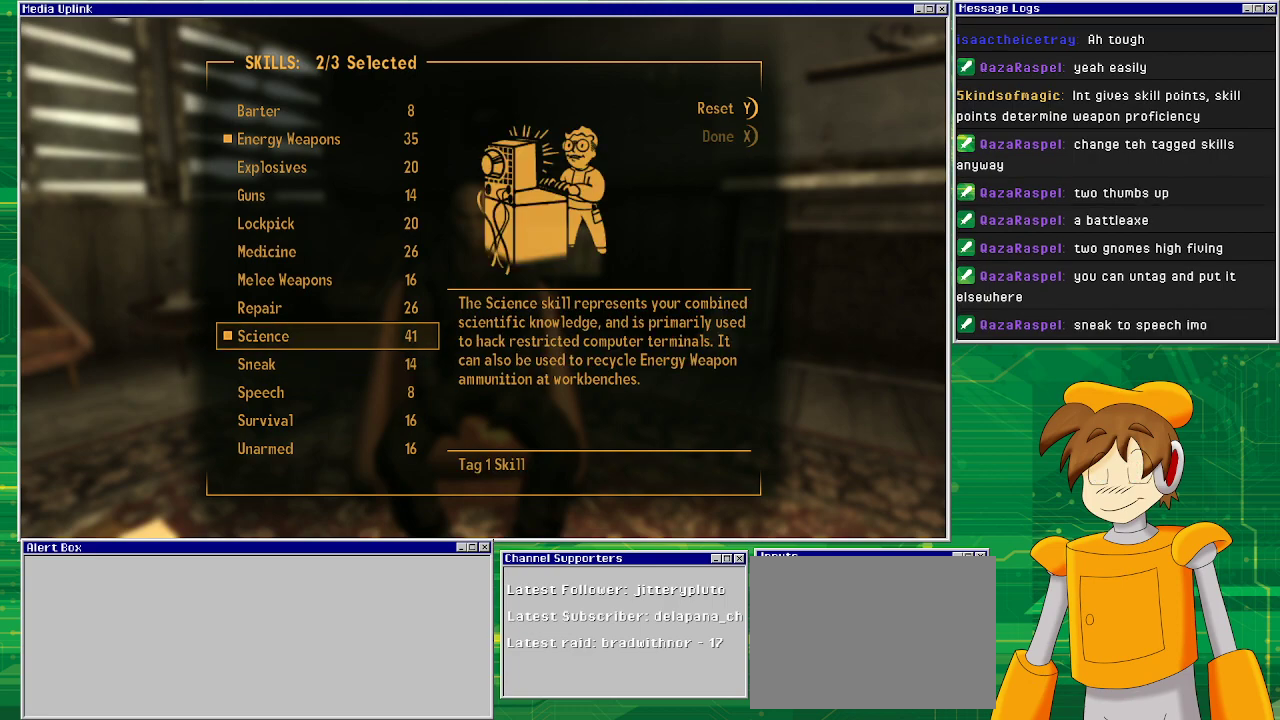
{"buttons": [], "left_stick": "center", "right_stick": "center", "events": [[383, "DPAD_UP", "up"]]}
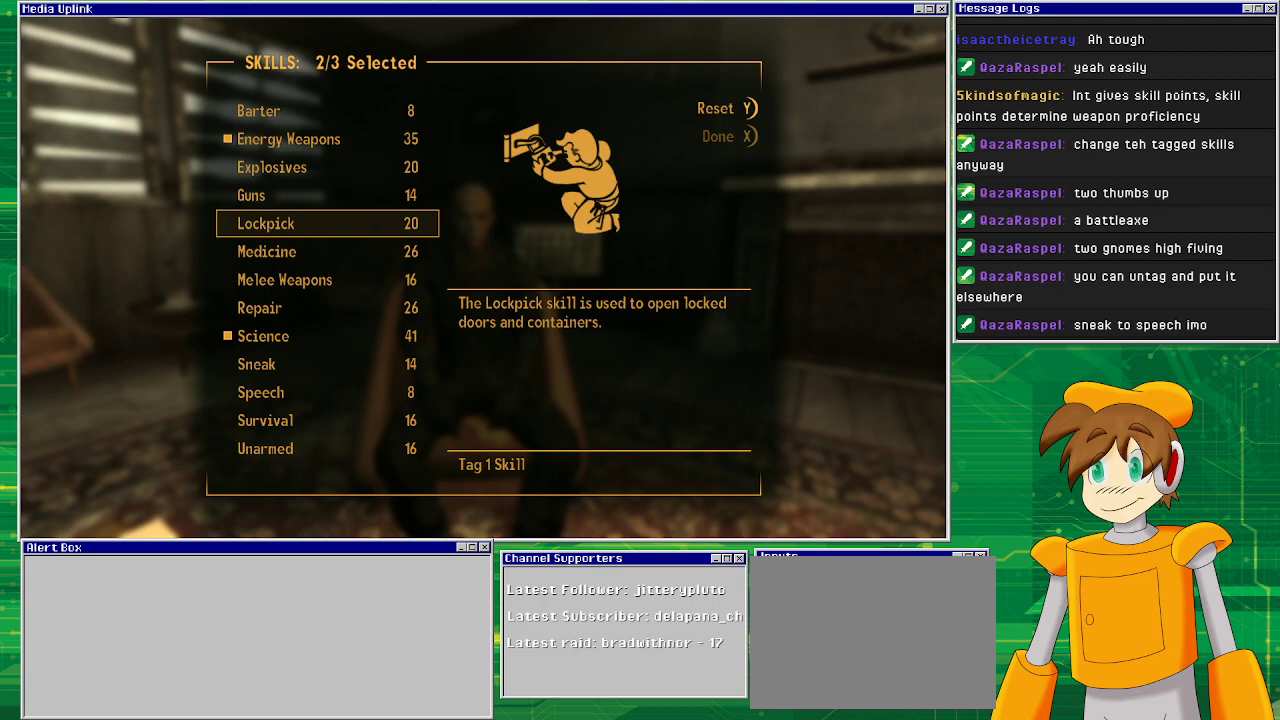
{"buttons": ["DPAD_DOWN"], "left_stick": "center", "right_stick": "center", "events": [[133, "DPAD_DOWN", "down"]]}
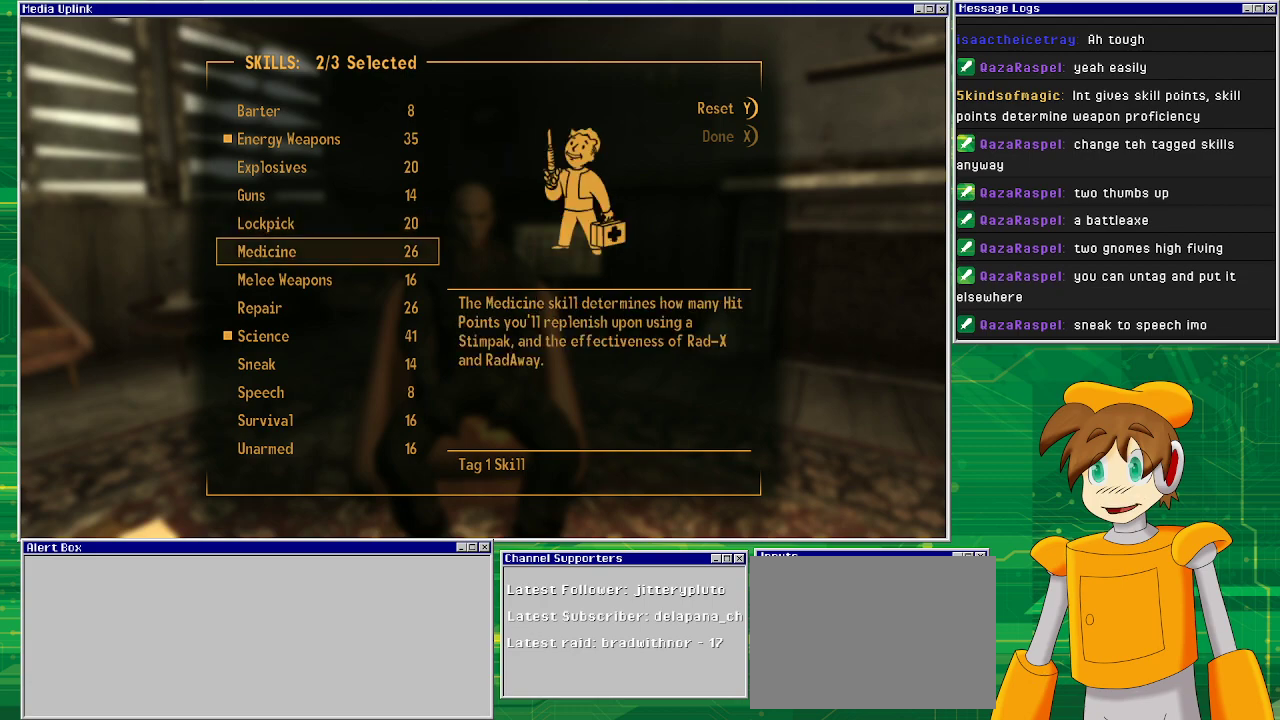
{"buttons": ["DPAD_DOWN"], "left_stick": "center", "right_stick": "center", "events": [[233, "DPAD_DOWN", "up"], [483, "DPAD_DOWN", "down"]]}
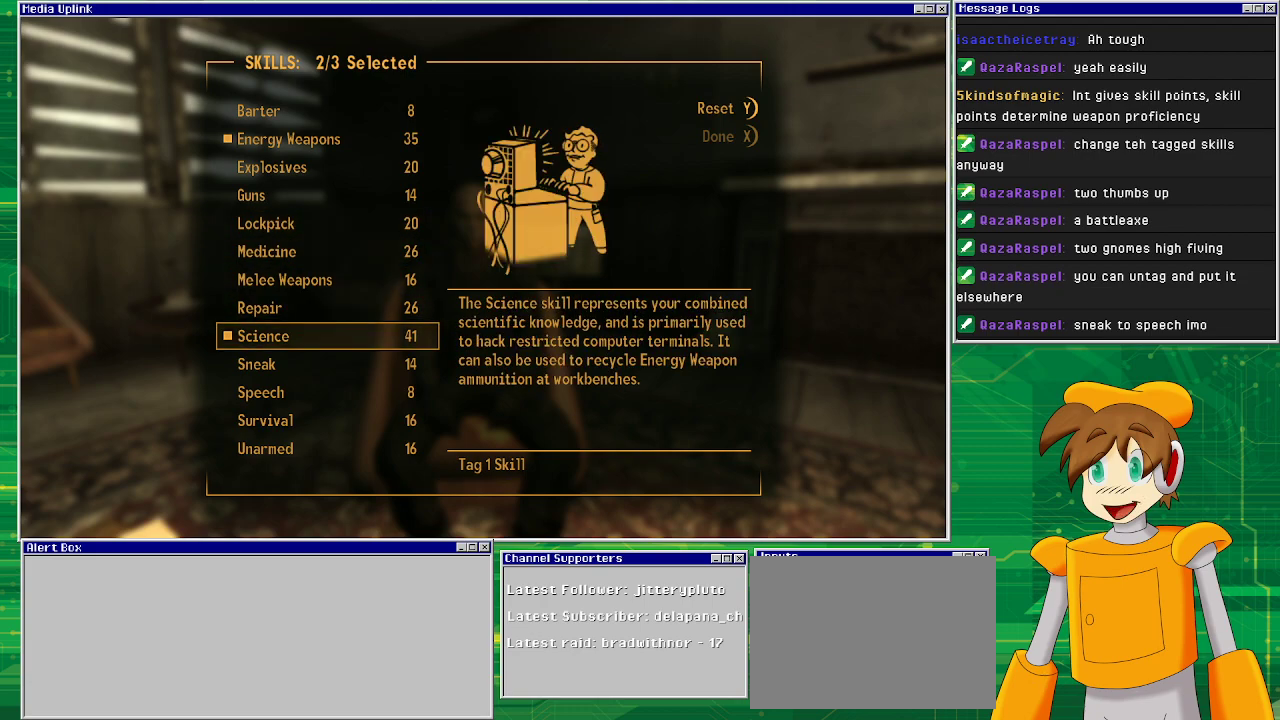
{"buttons": ["CROSS"], "left_stick": "center", "right_stick": "center", "events": [[100, "DPAD_DOWN", "up"], [183, "DPAD_DOWN", "down"], [300, "DPAD_DOWN", "up"], [483, "CROSS", "down"]]}
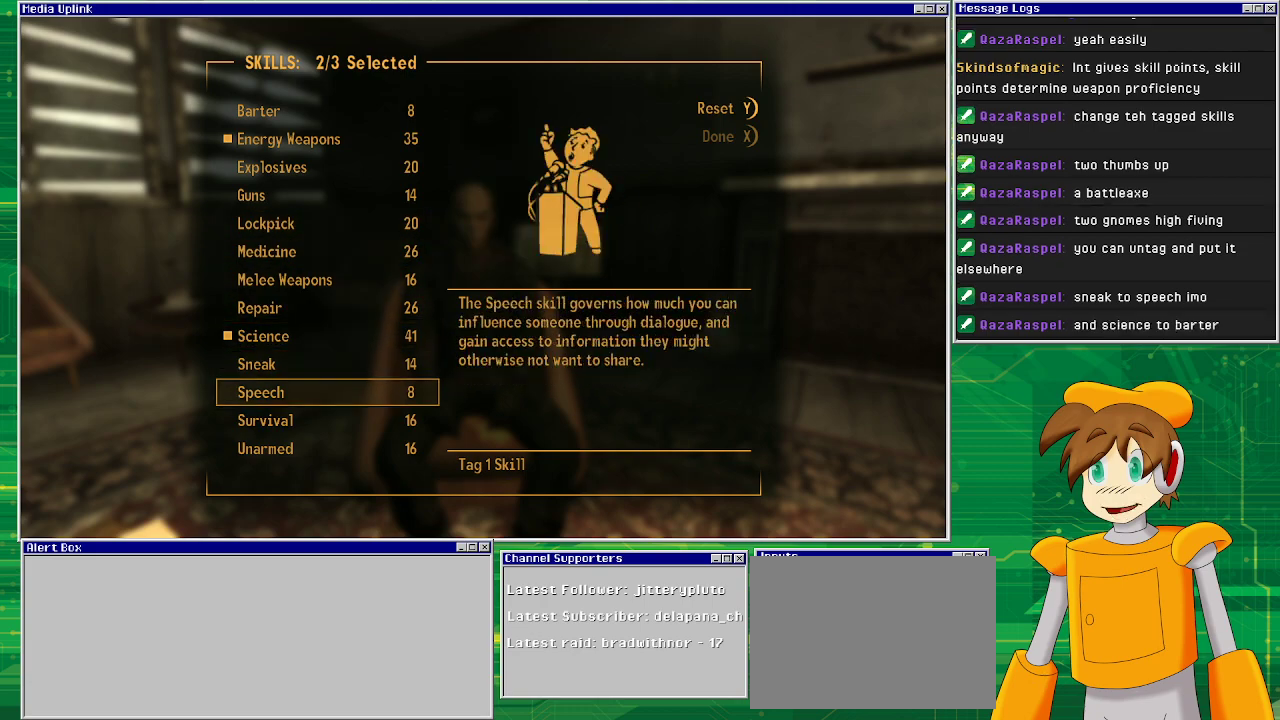
{"buttons": [], "left_stick": "center", "right_stick": "center", "events": [[117, "CROSS", "up"]]}
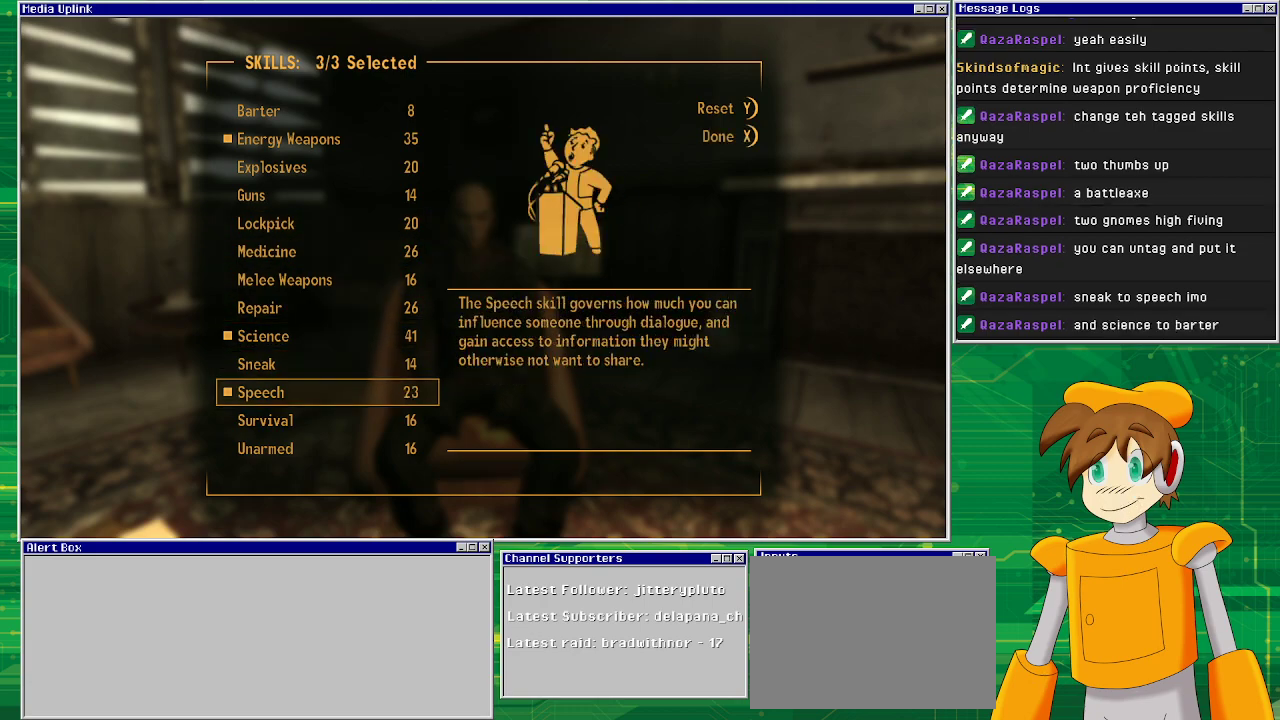
{"buttons": [], "left_stick": "center", "right_stick": "center", "events": []}
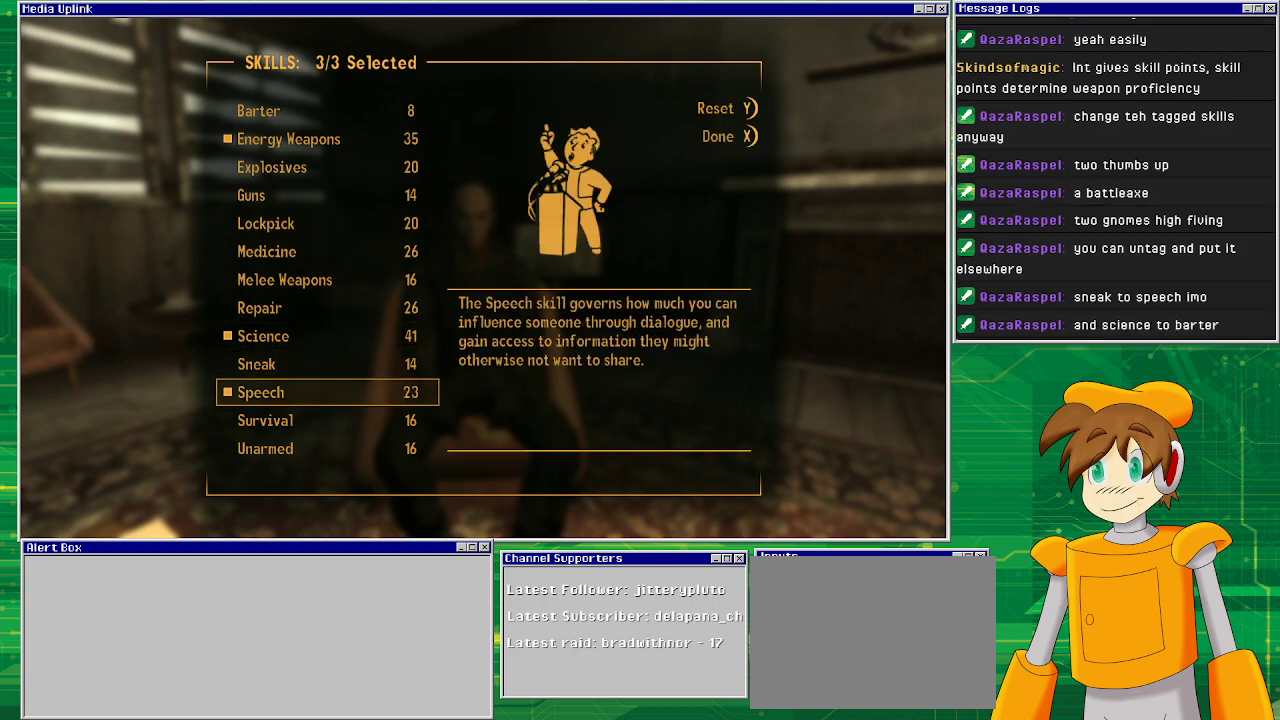
{"buttons": [], "left_stick": "center", "right_stick": "center", "events": []}
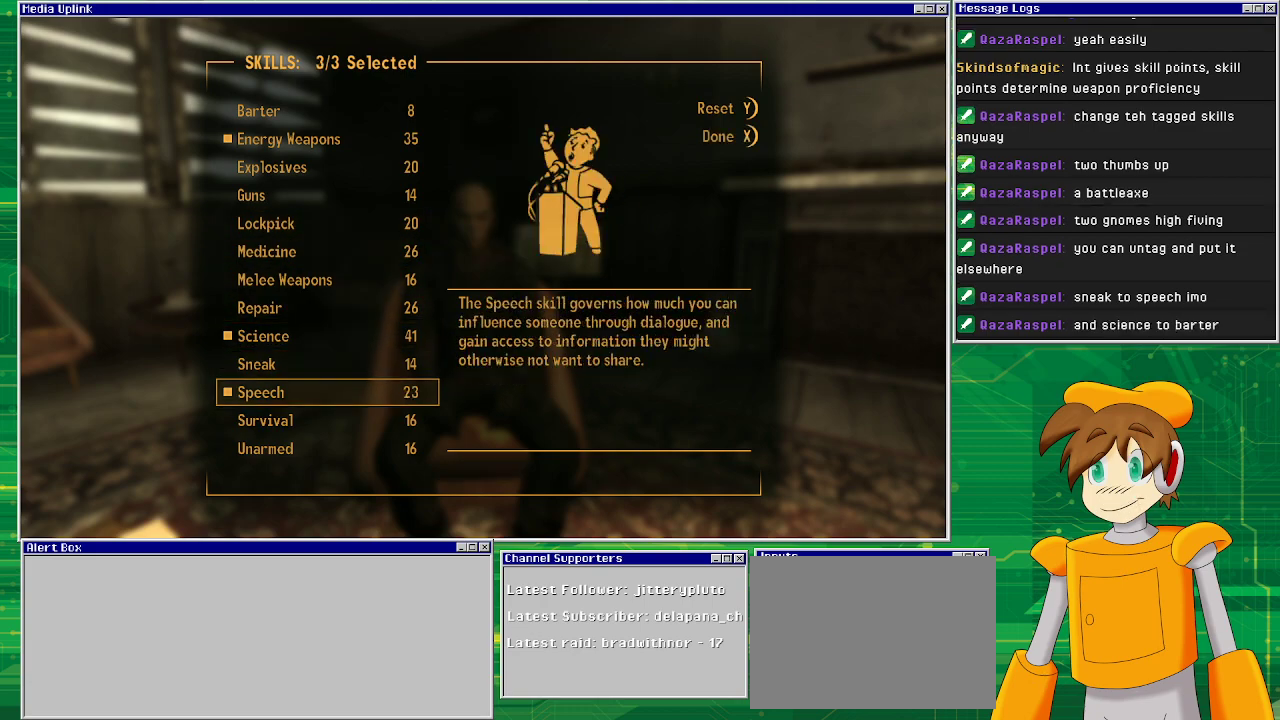
{"buttons": [], "left_stick": "center", "right_stick": "center", "events": [[400, "DPAD_UP", "down"], [467, "DPAD_UP", "up"]]}
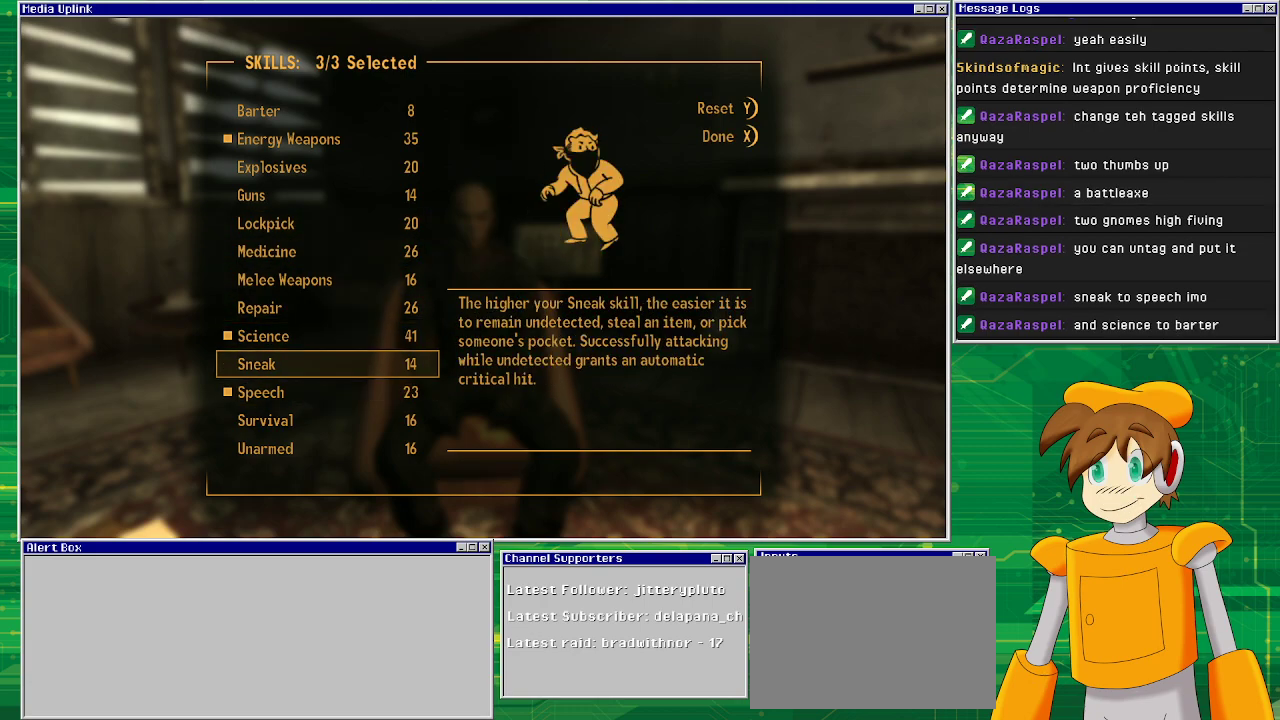
{"buttons": ["DPAD_UP"], "left_stick": "center", "right_stick": "center", "events": [[67, "DPAD_UP", "down"], [200, "DPAD_UP", "up"], [250, "CROSS", "down"], [367, "CROSS", "up"], [467, "DPAD_UP", "down"]]}
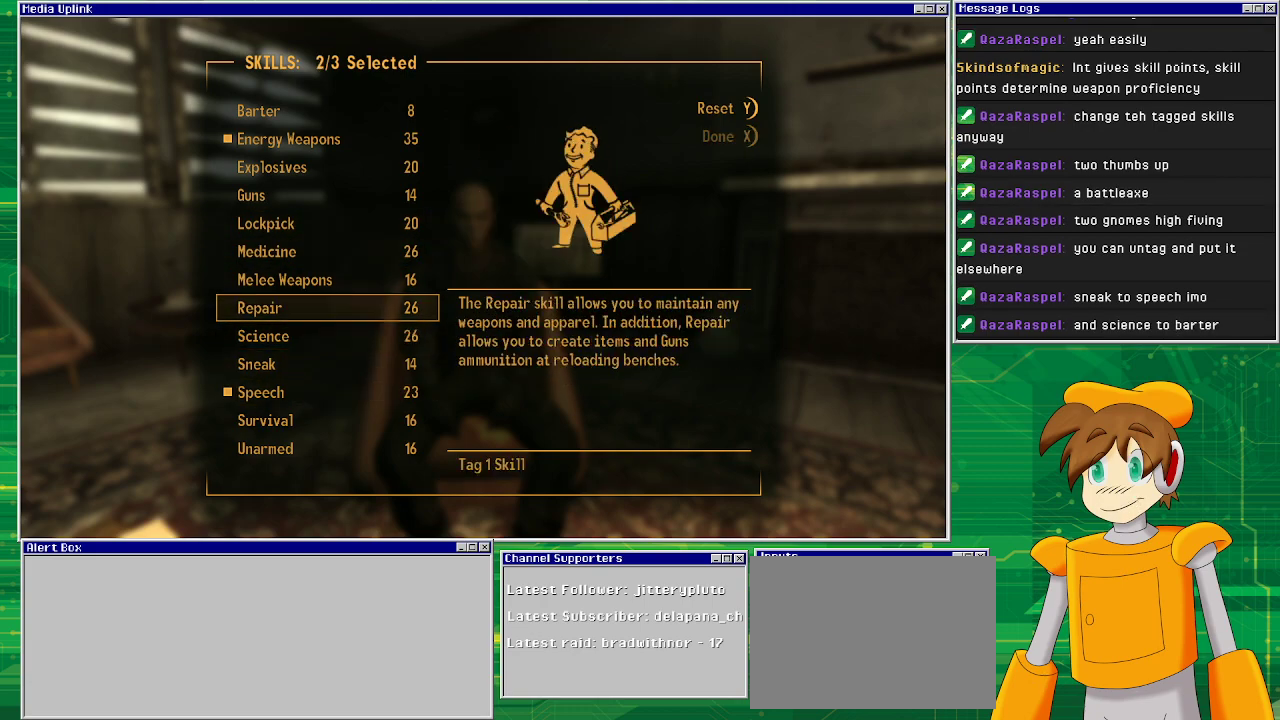
{"buttons": ["DPAD_UP"], "left_stick": "center", "right_stick": "center", "events": []}
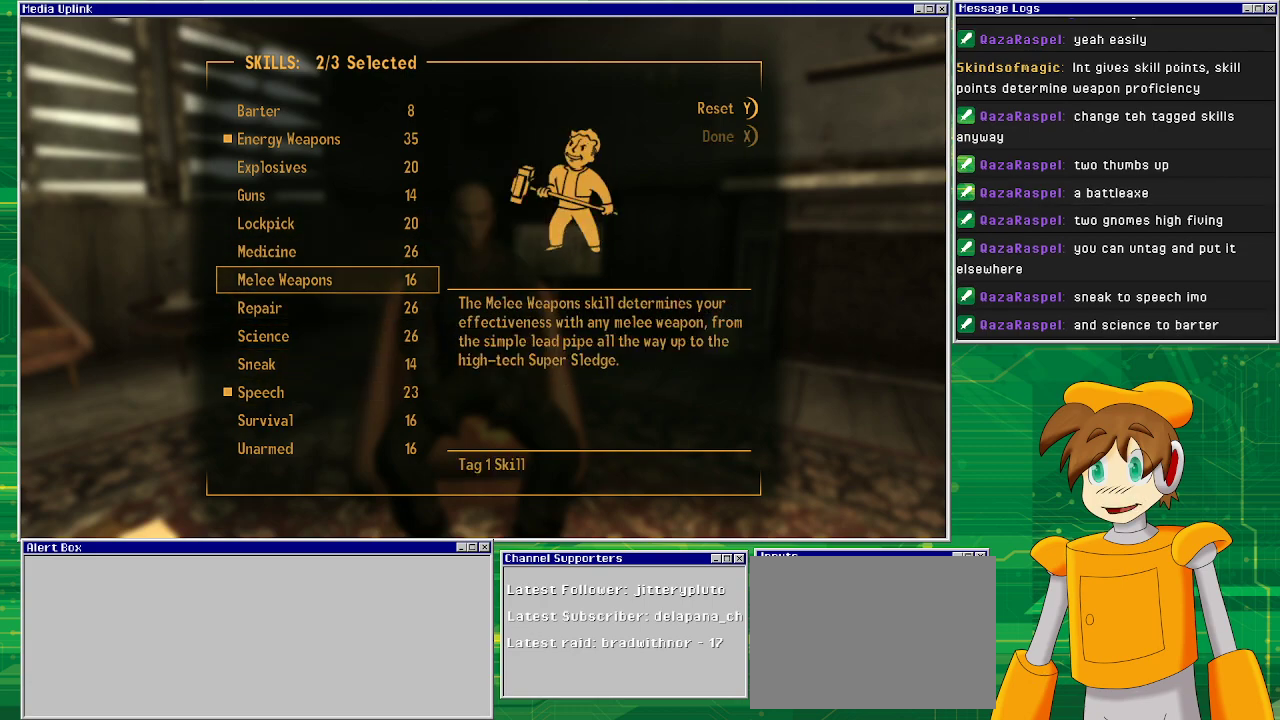
{"buttons": ["CROSS"], "left_stick": "center", "right_stick": "center", "events": [[333, "DPAD_UP", "up"], [483, "CROSS", "down"]]}
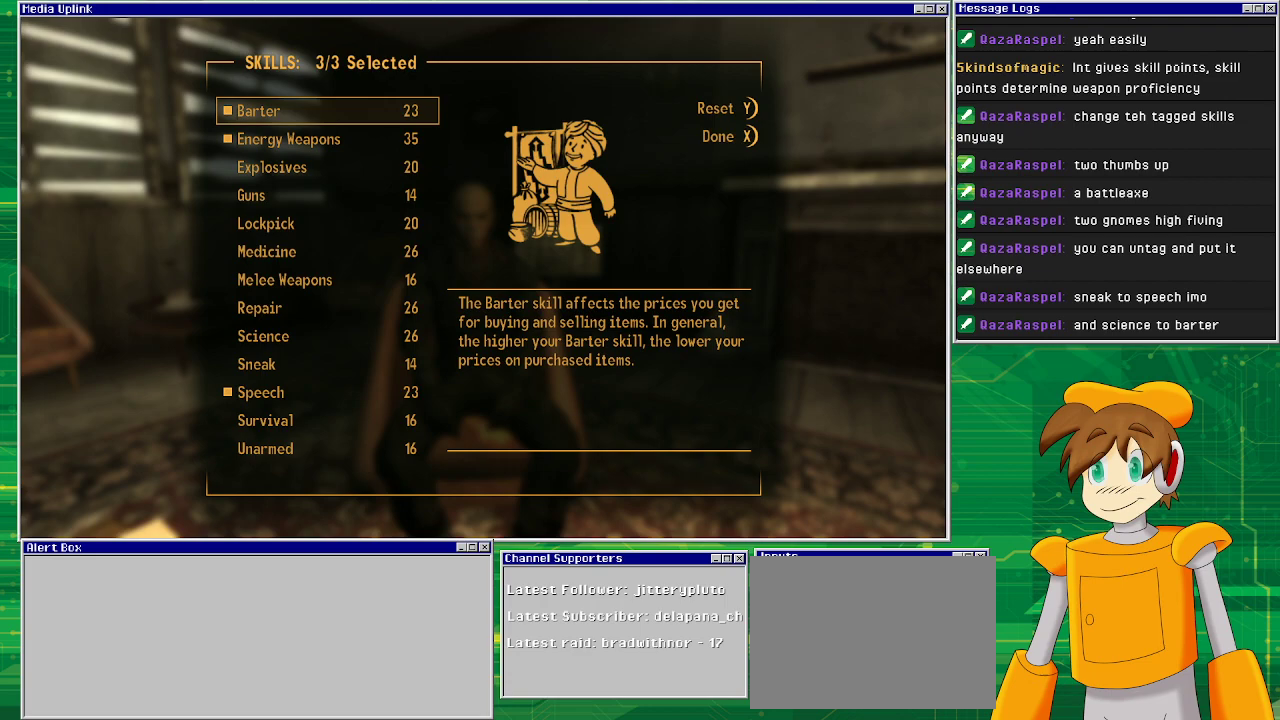
{"buttons": [], "left_stick": "center", "right_stick": "center", "events": [[83, "CROSS", "up"]]}